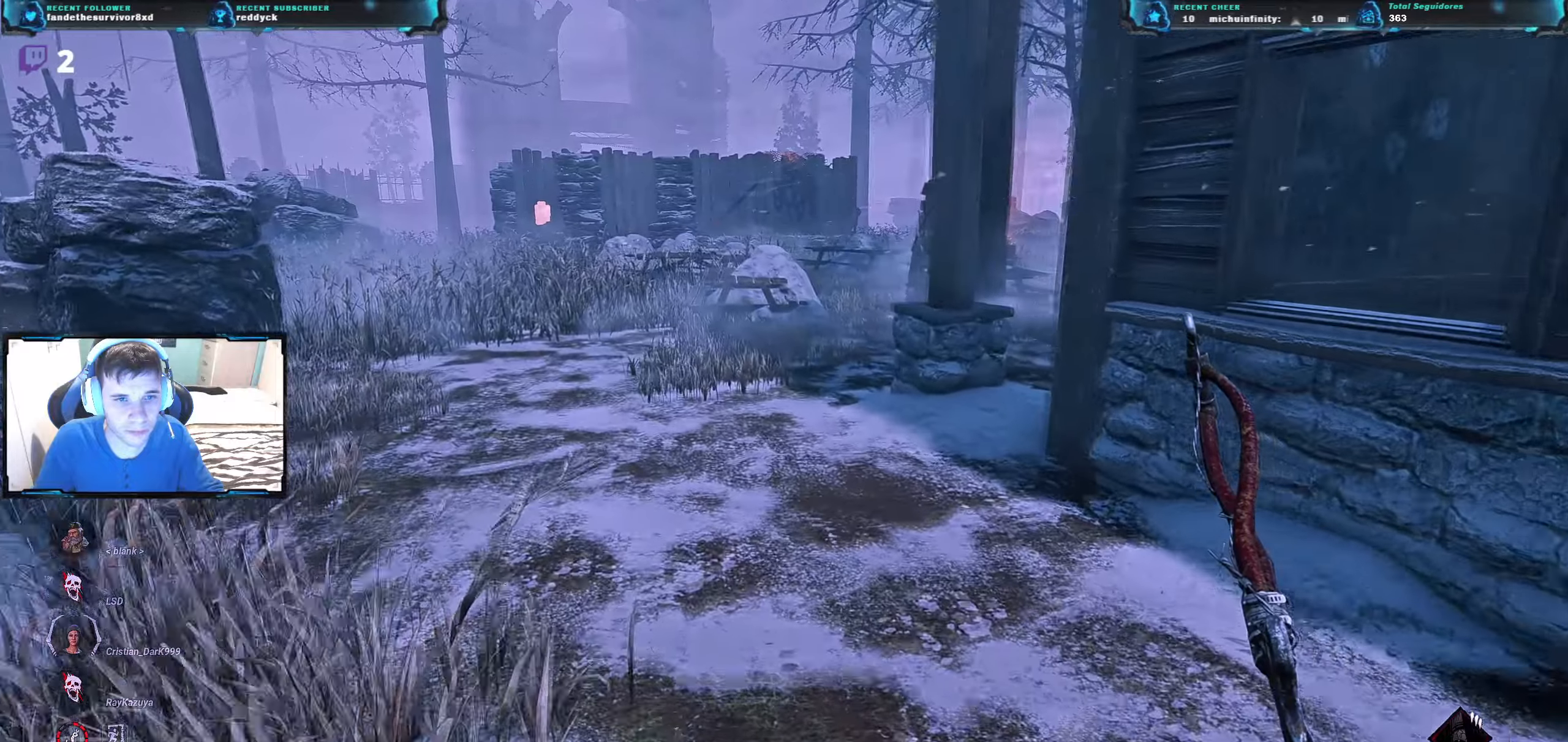
Gameplay with keyboard; each line is a JSON object with the keys held at the frame after it. "events" lists presses ("down") and releases ("up") of "a", "ctrl", "d", "e", "q", "r", "s", "shift", "space", "tab" and "w" between this image and that frame as [ms after this image, input, new state], when the widget could be followed in between. No other keys are recorded. Mouse input is not recorded.
{"keys": ["w"], "events": []}
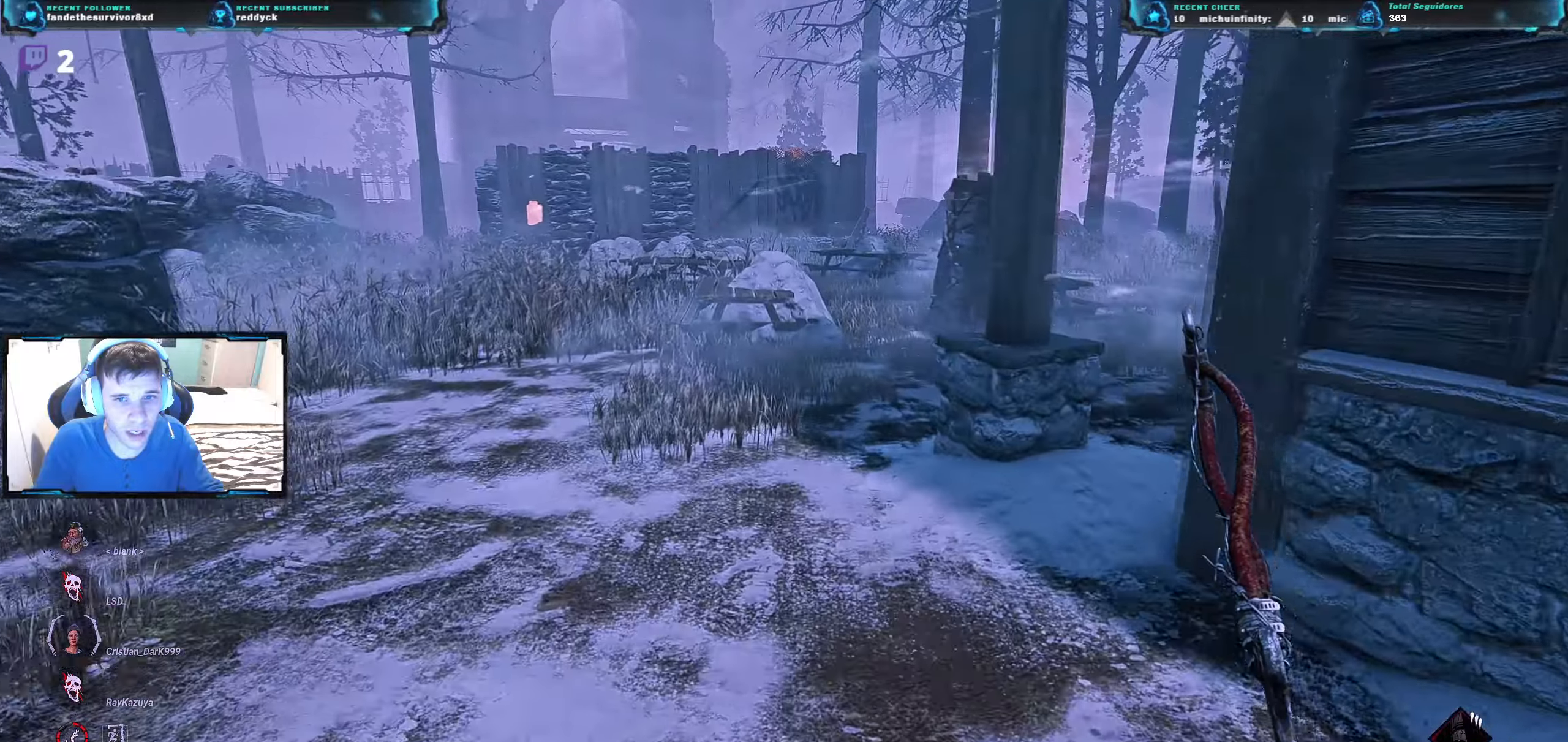
{"keys": ["a", "w"], "events": [[150, "a", "down"]]}
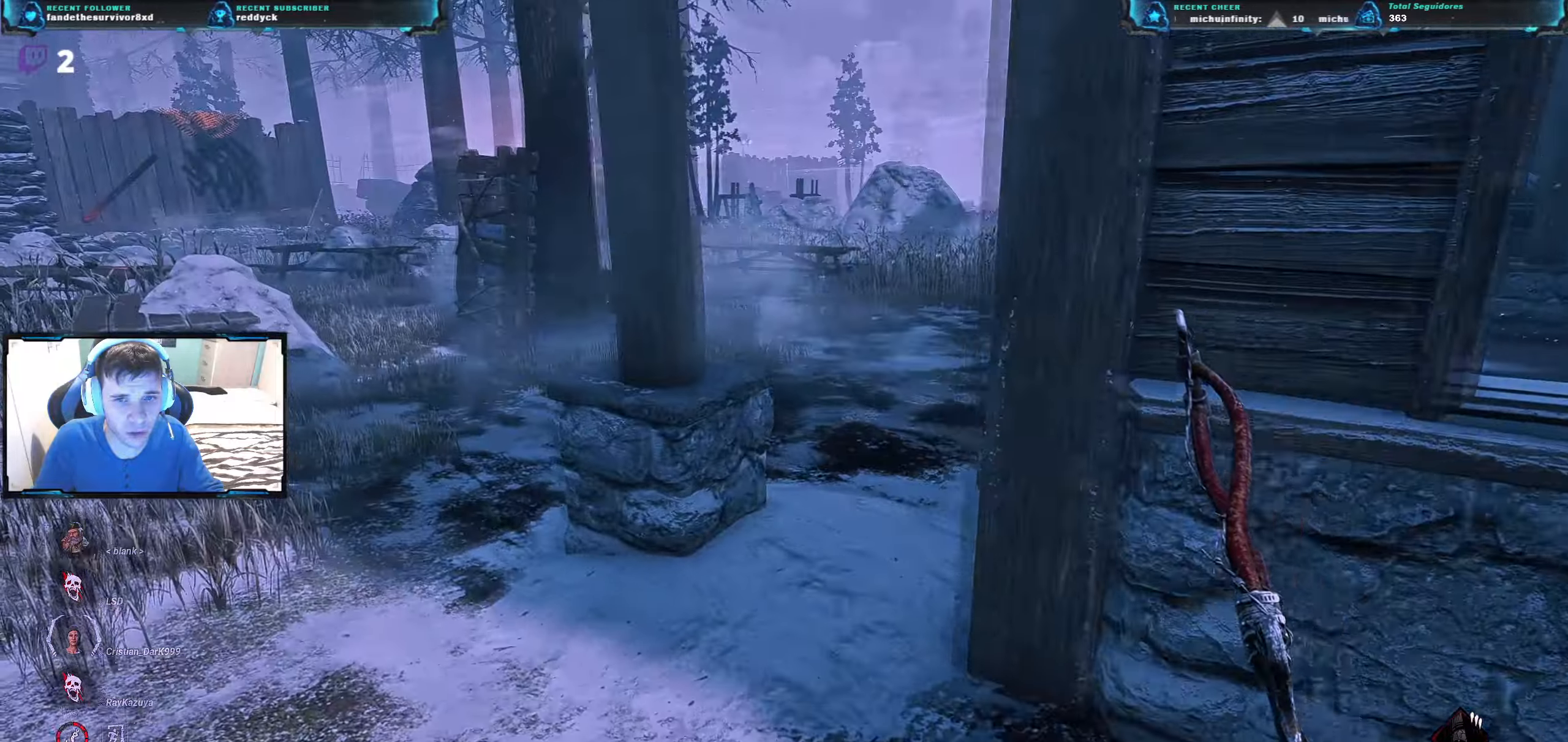
{"keys": ["a", "w"], "events": []}
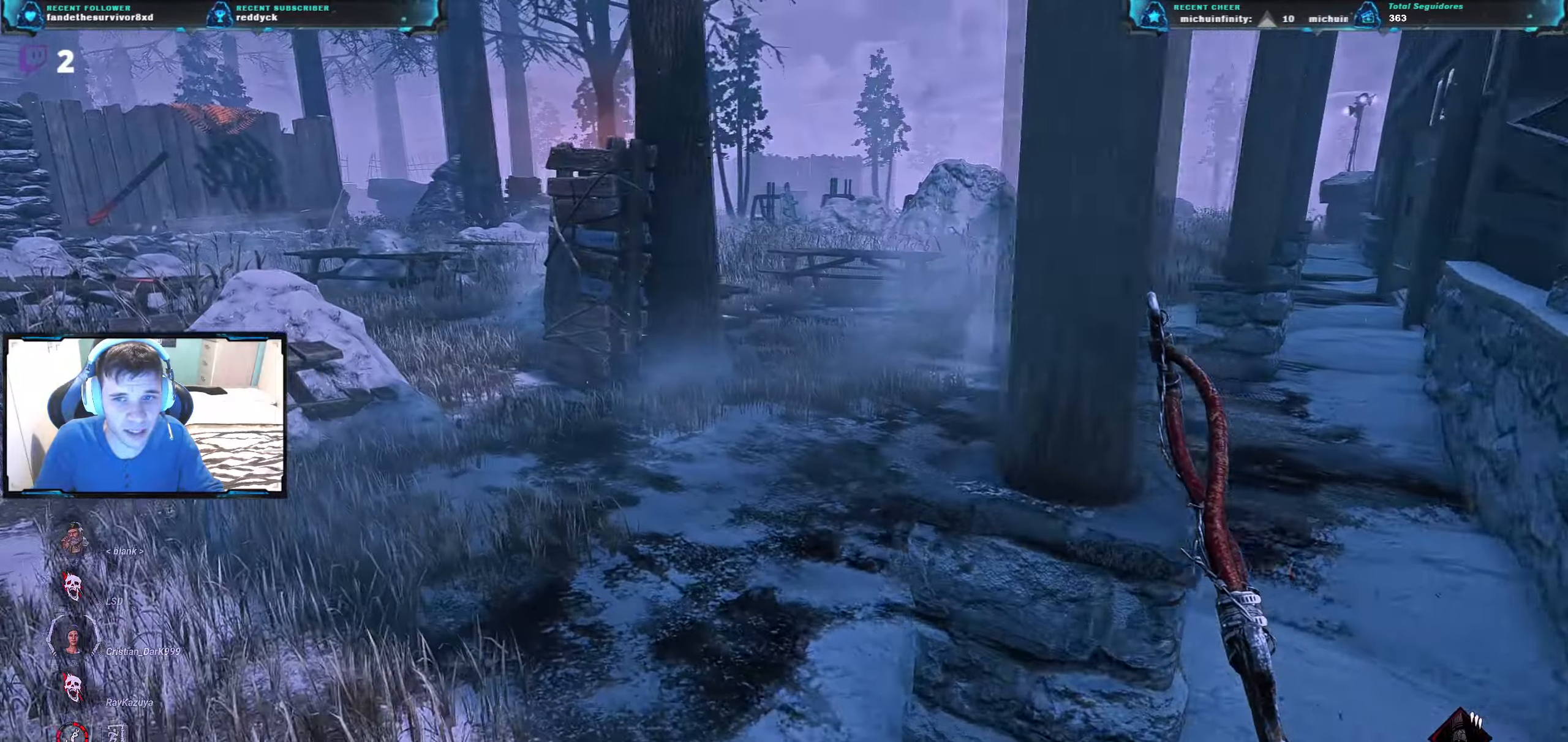
{"keys": ["a", "w"], "events": []}
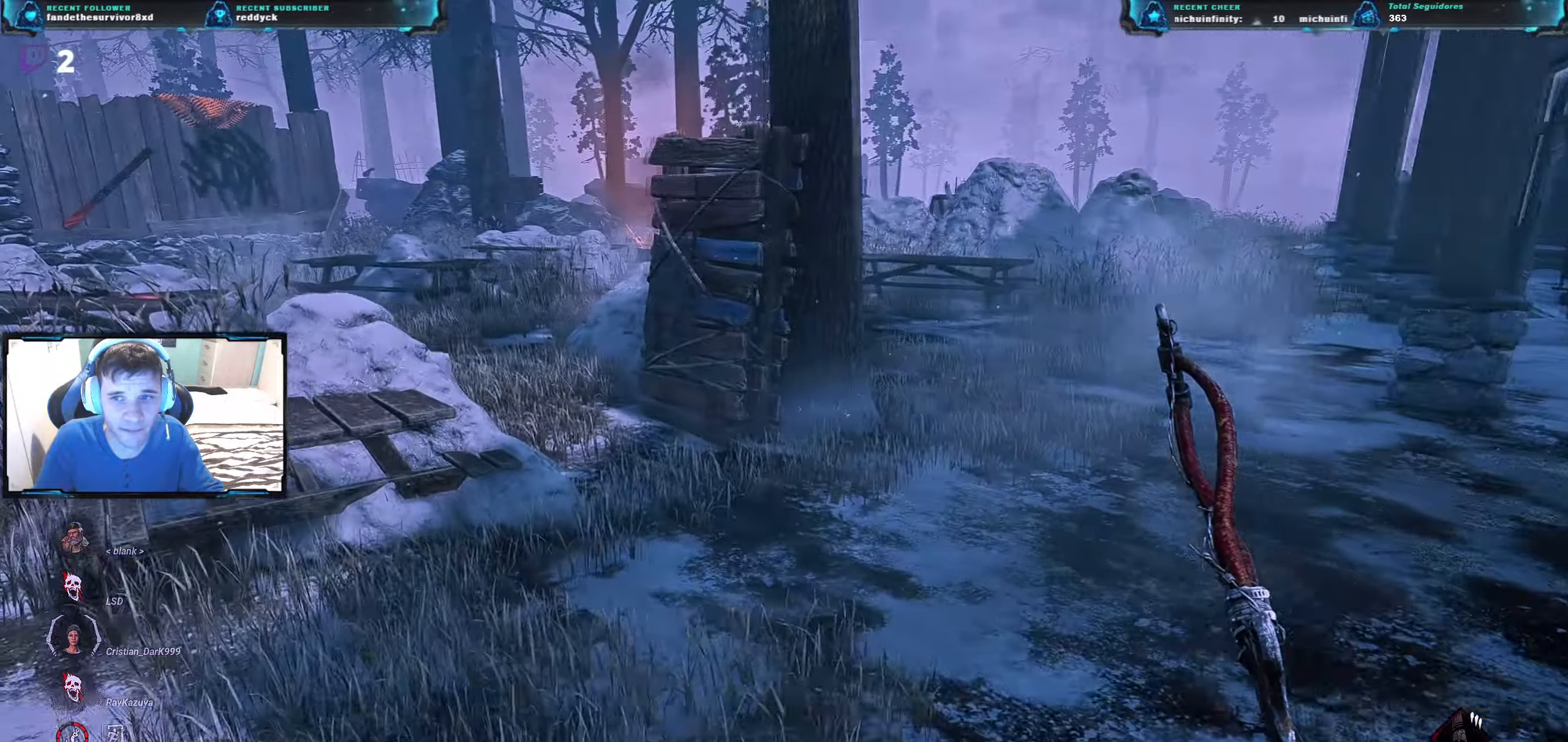
{"keys": ["a", "w"], "events": []}
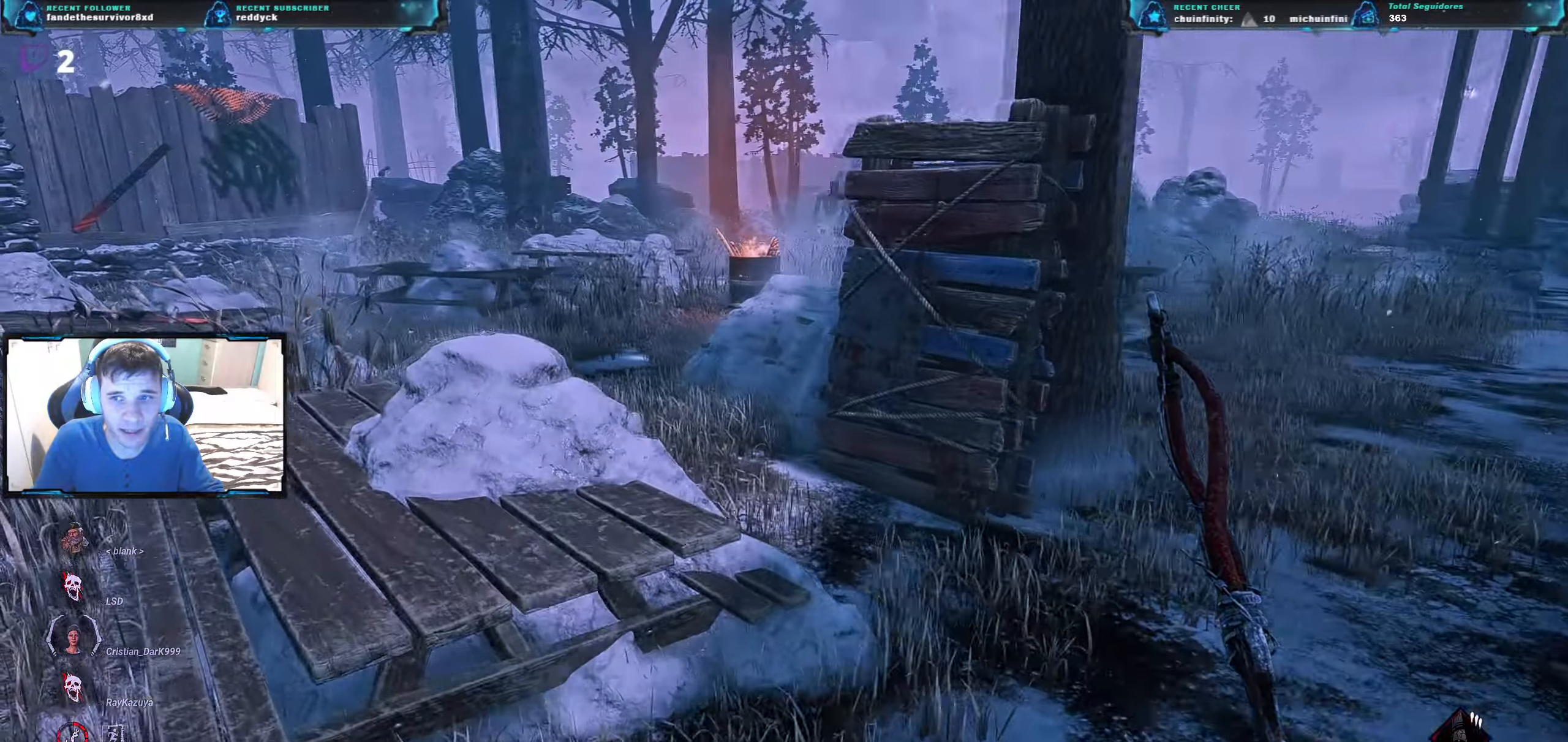
{"keys": ["a"], "events": [[184, "w", "up"]]}
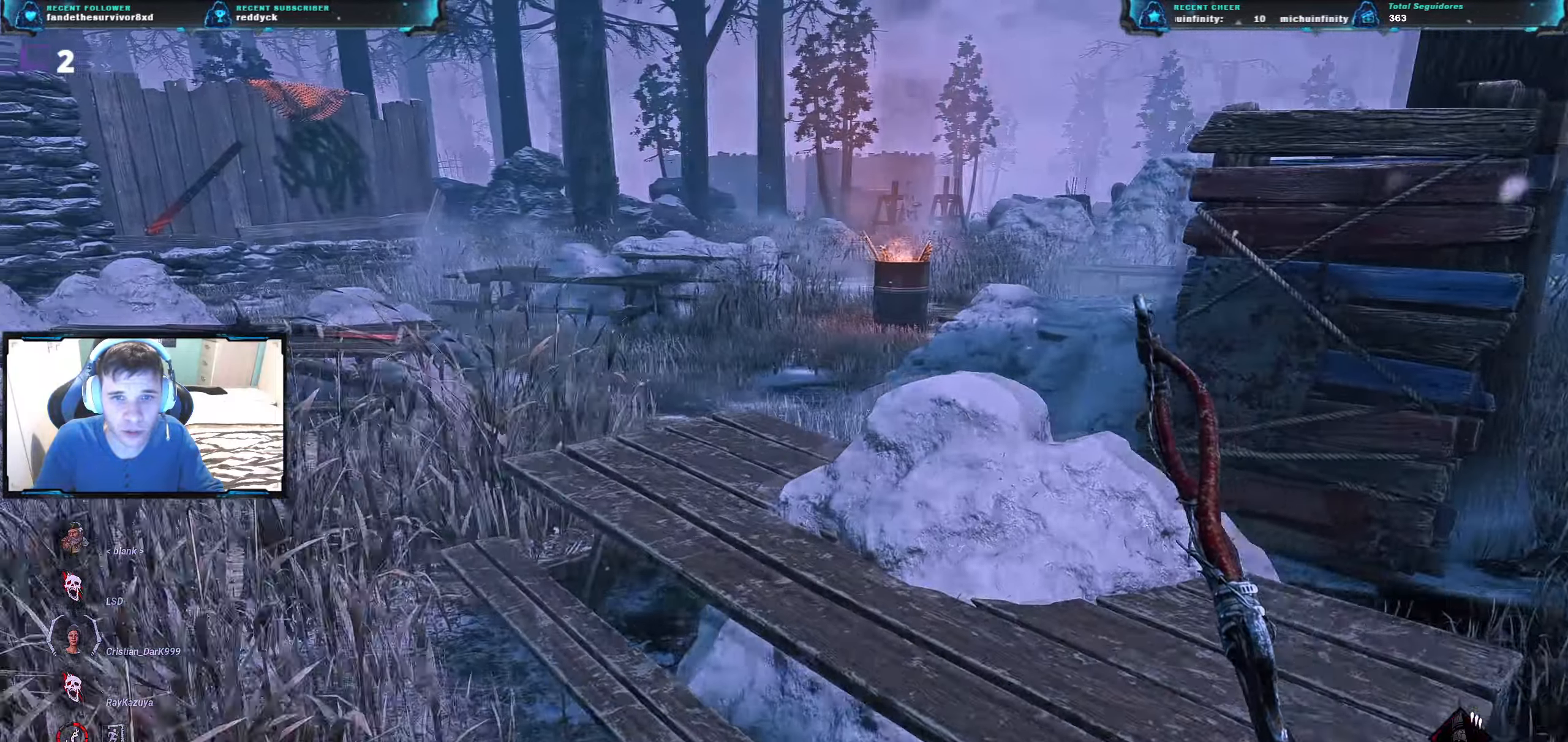
{"keys": ["a", "w"], "events": [[100, "w", "down"]]}
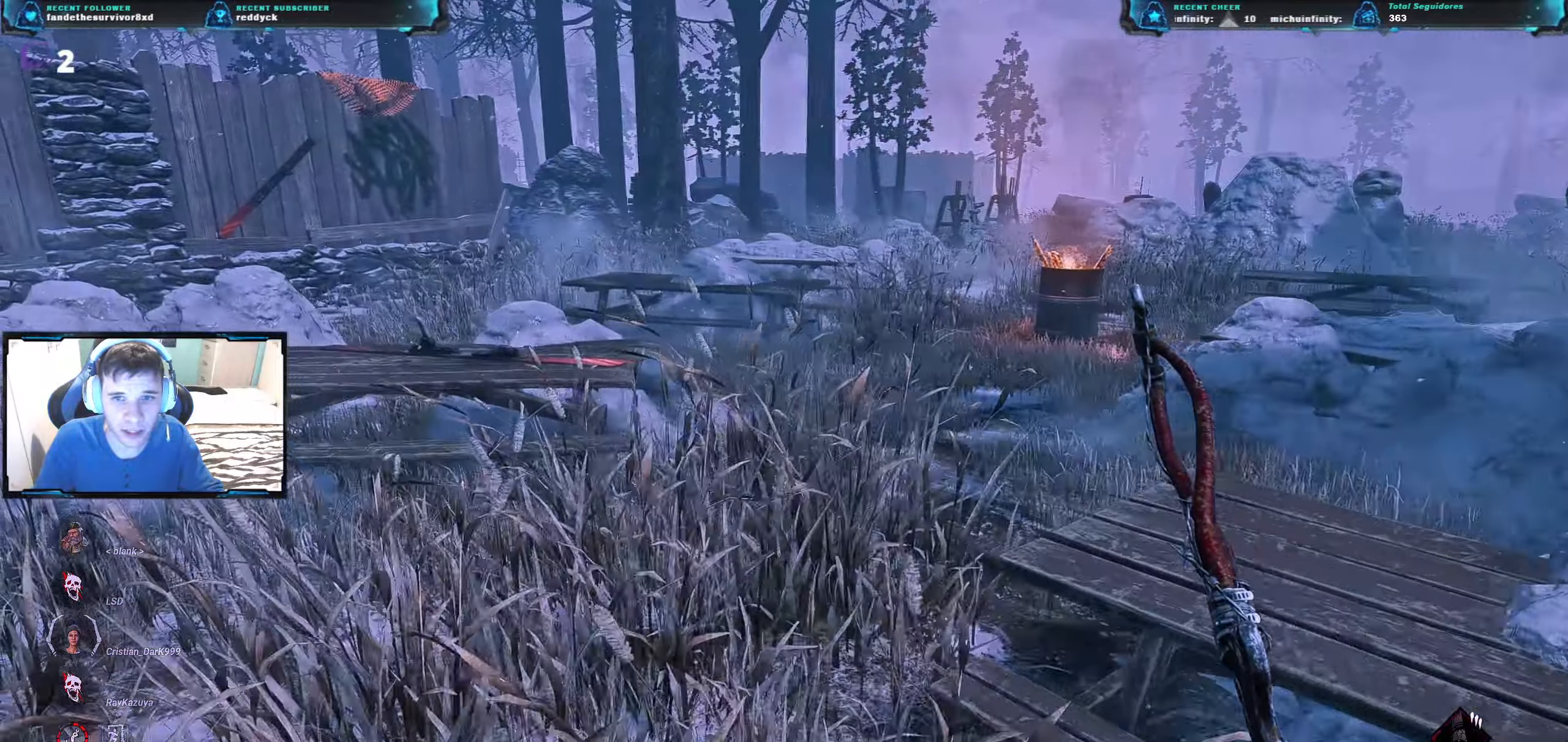
{"keys": ["a"], "events": [[334, "w", "up"]]}
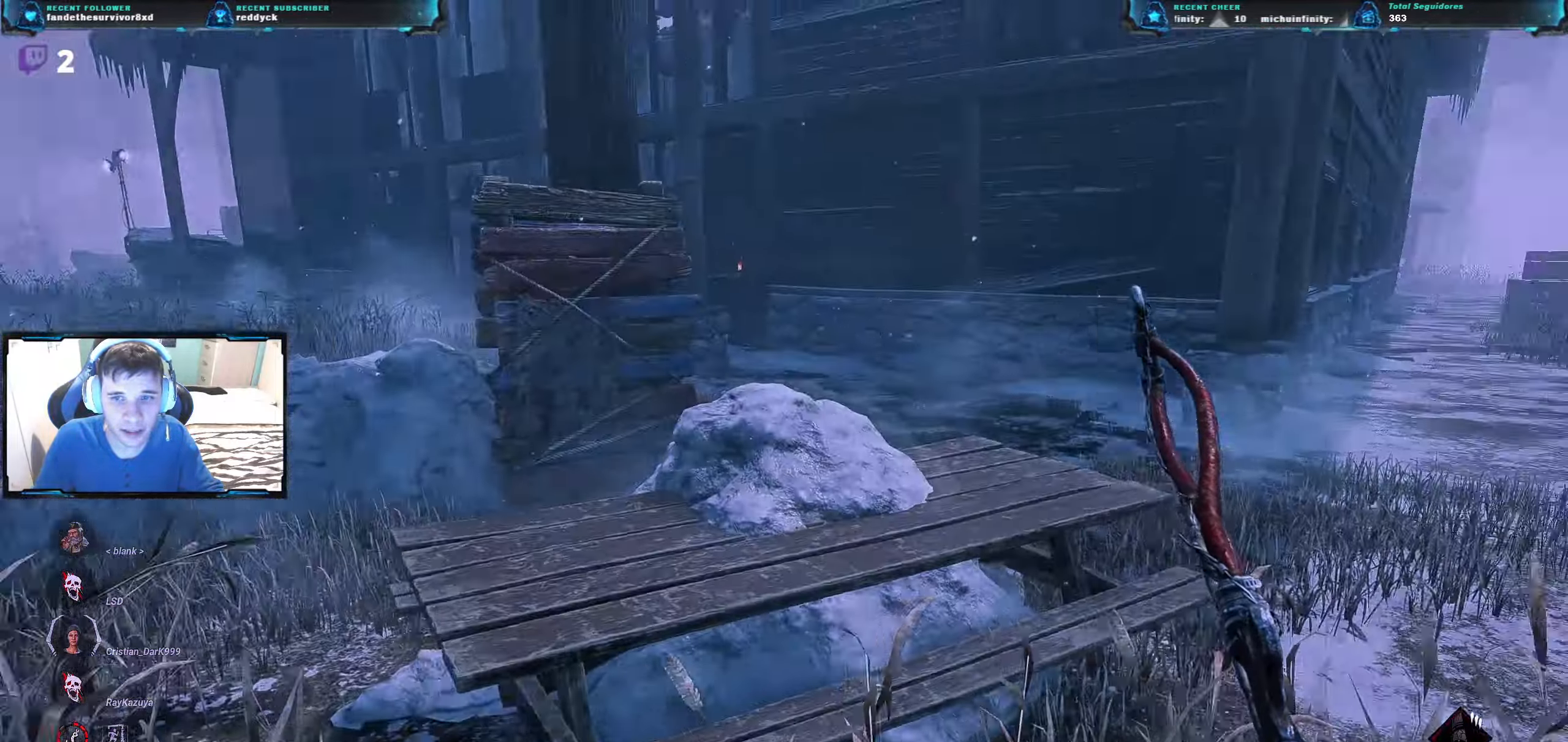
{"keys": ["d", "s"], "events": [[33, "s", "down"], [116, "a", "up"], [217, "d", "down"]]}
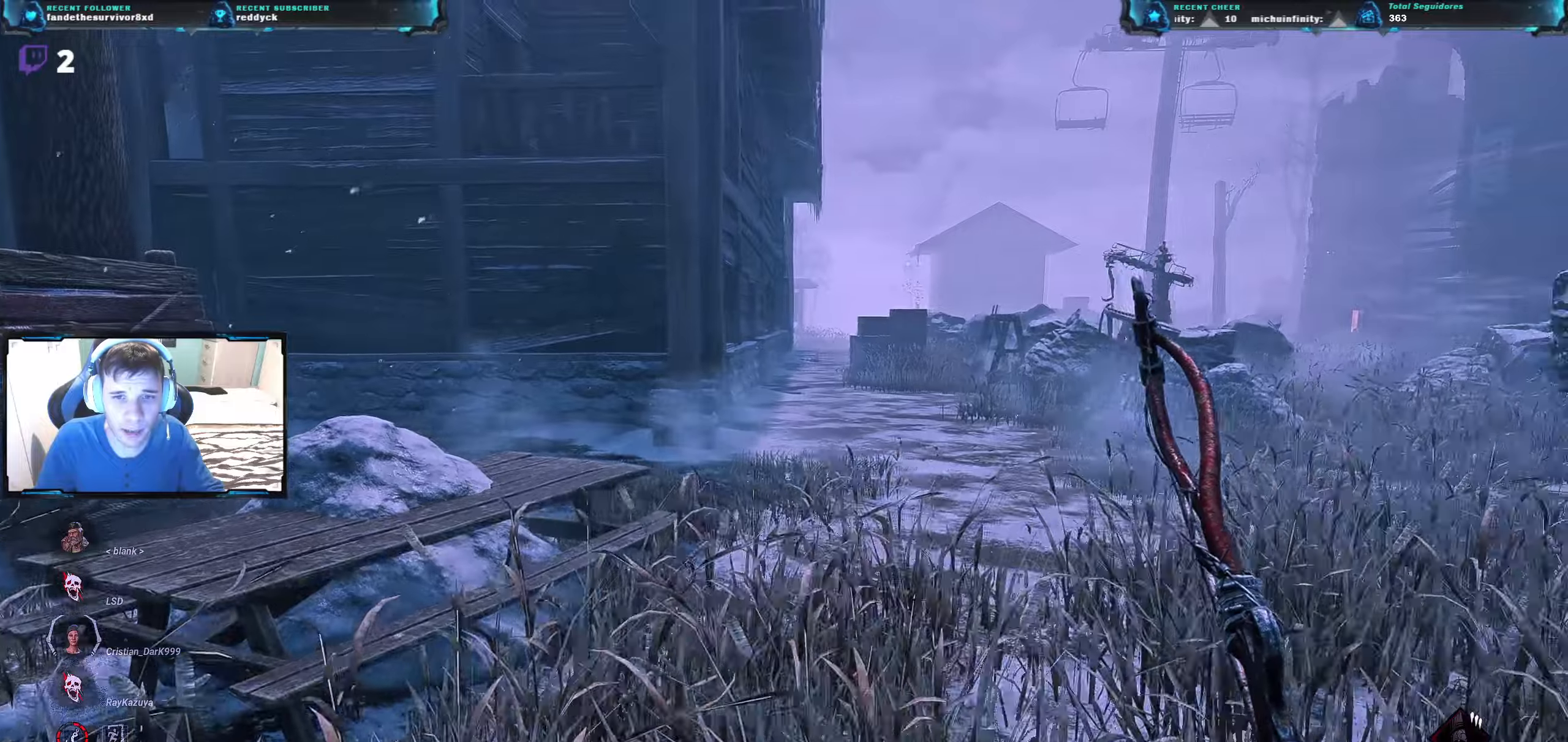
{"keys": ["s"], "events": [[284, "d", "up"]]}
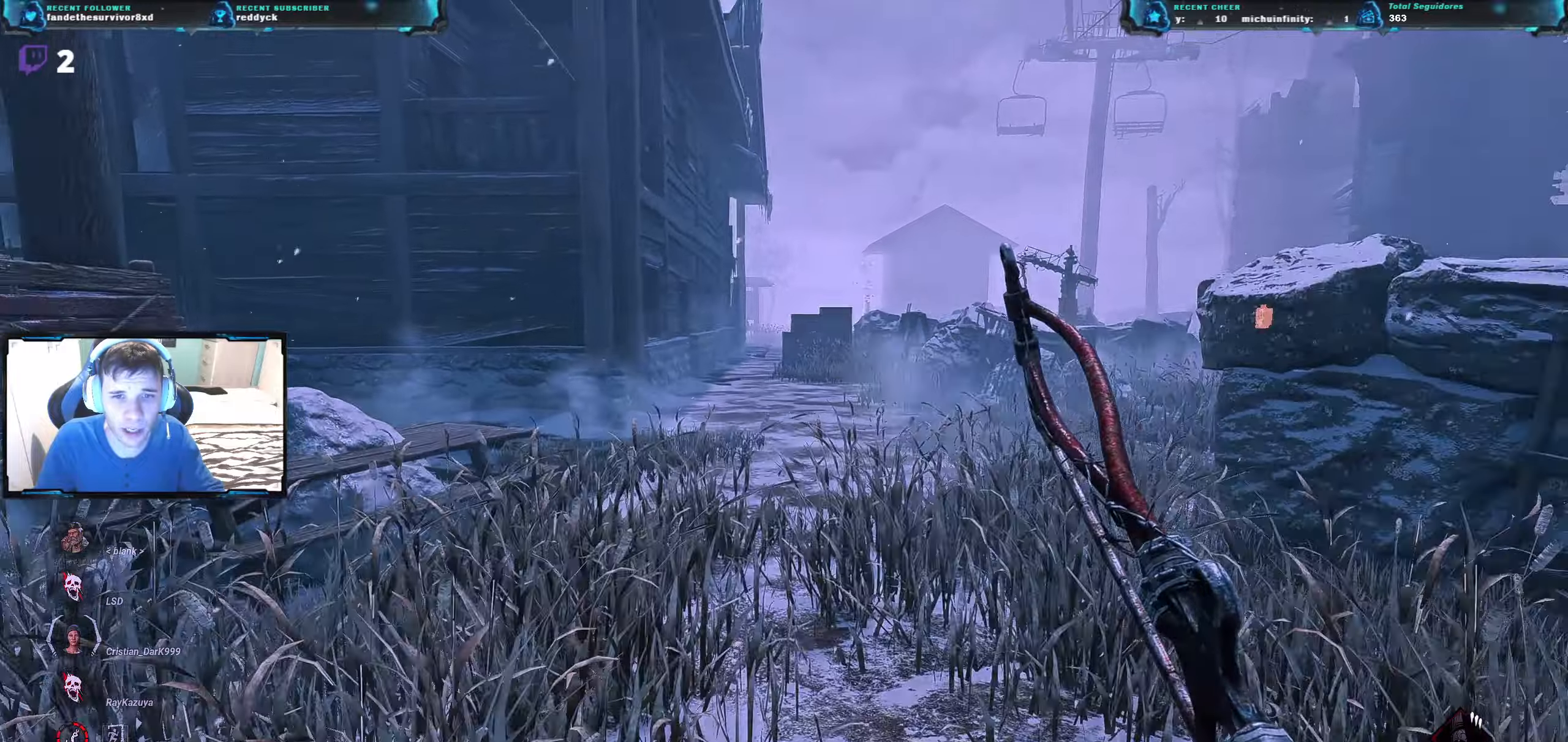
{"keys": ["a"], "events": [[150, "a", "down"], [250, "s", "up"]]}
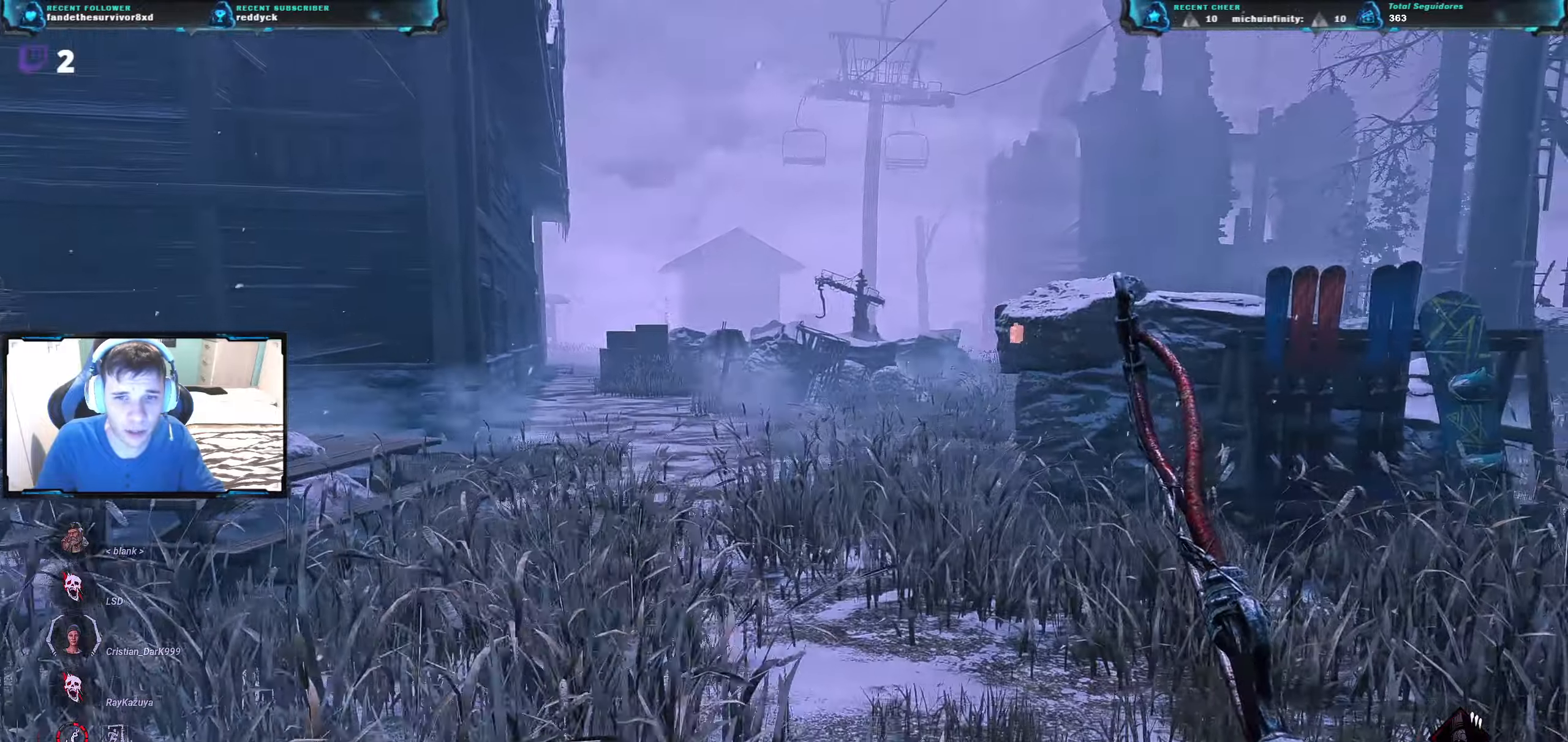
{"keys": ["d", "s"], "events": [[317, "a", "up"], [351, "d", "down"], [501, "s", "down"]]}
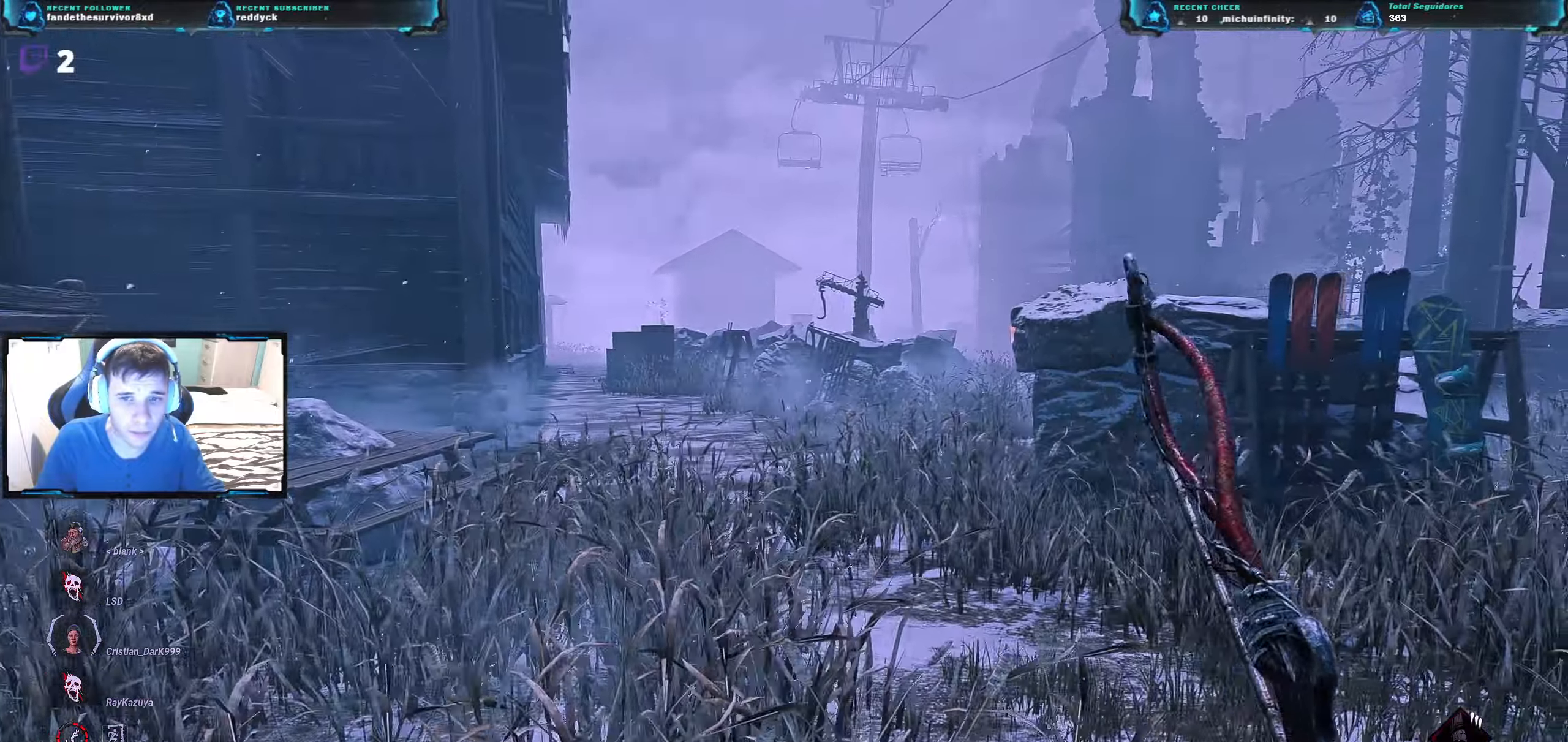
{"keys": ["a"], "events": [[334, "a", "down"], [384, "d", "up"], [417, "s", "up"]]}
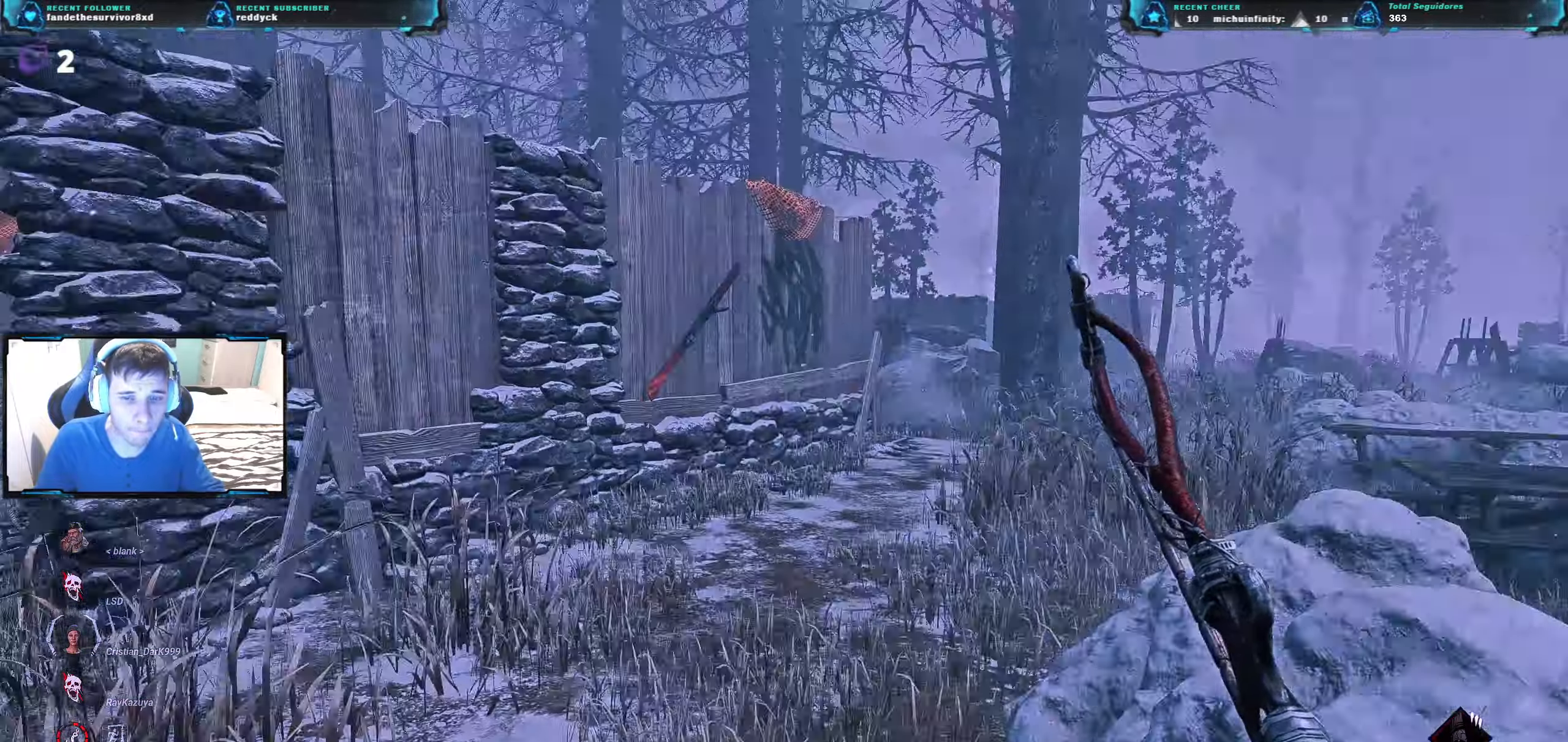
{"keys": ["a", "w"], "events": [[66, "w", "down"]]}
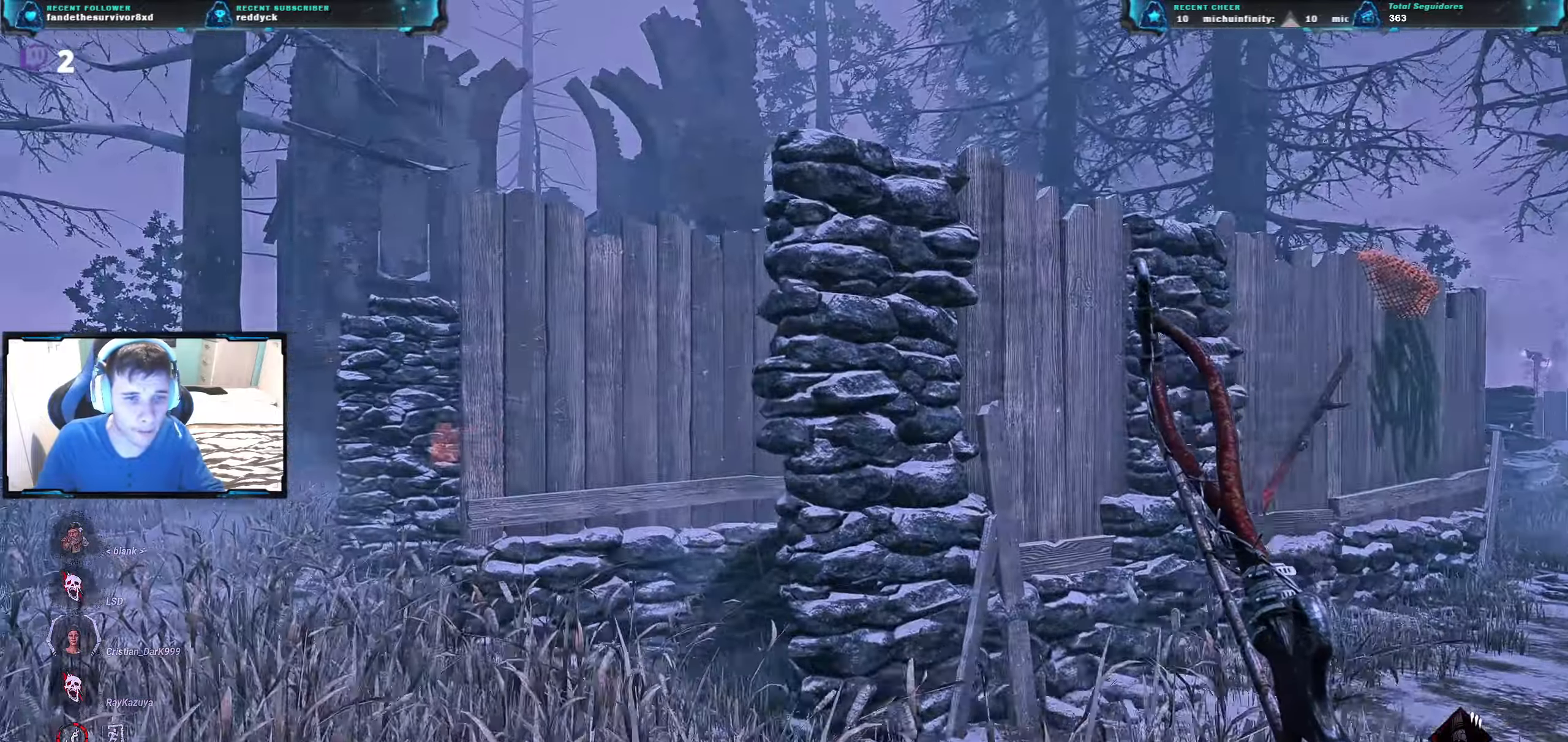
{"keys": ["a", "w"], "events": []}
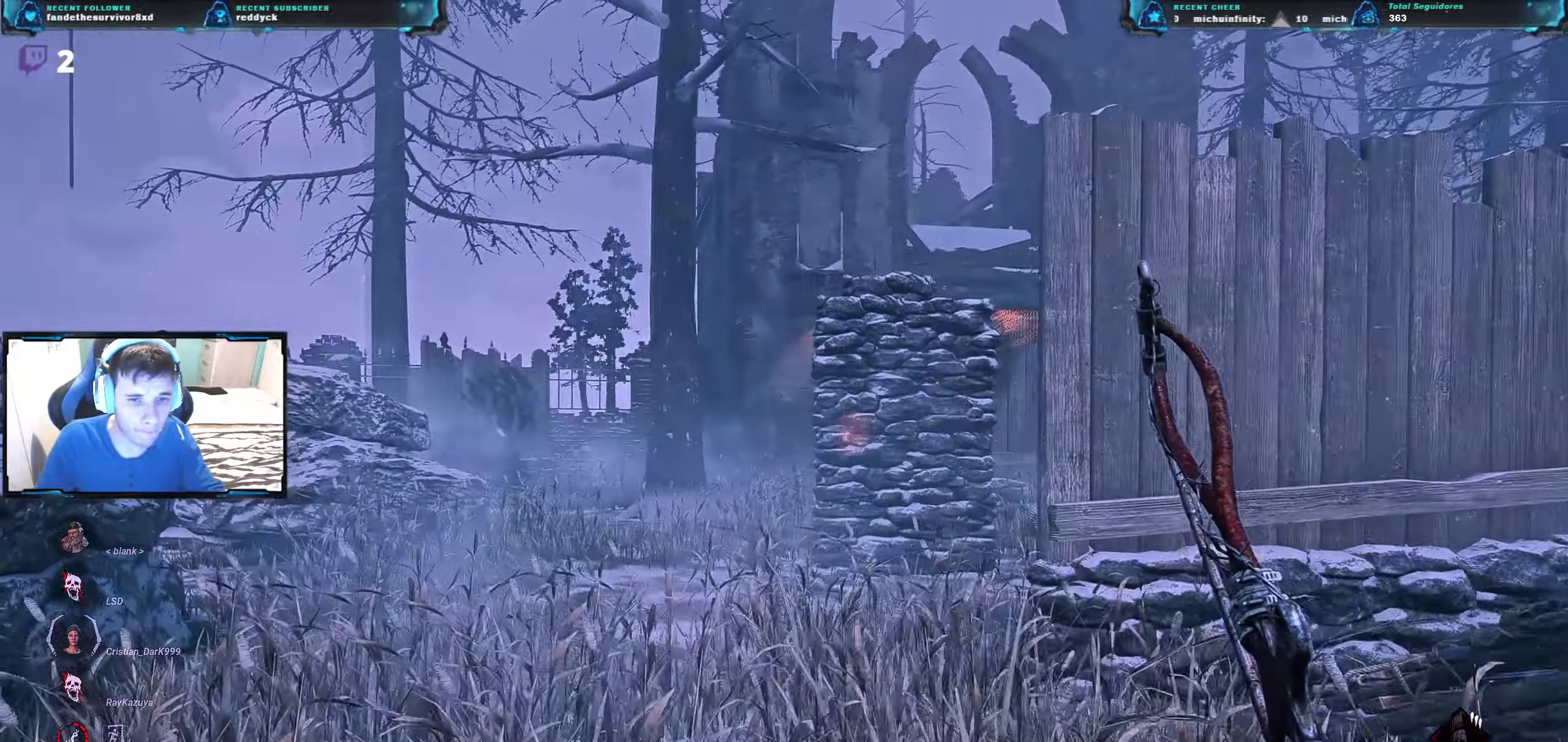
{"keys": ["a", "w"], "events": []}
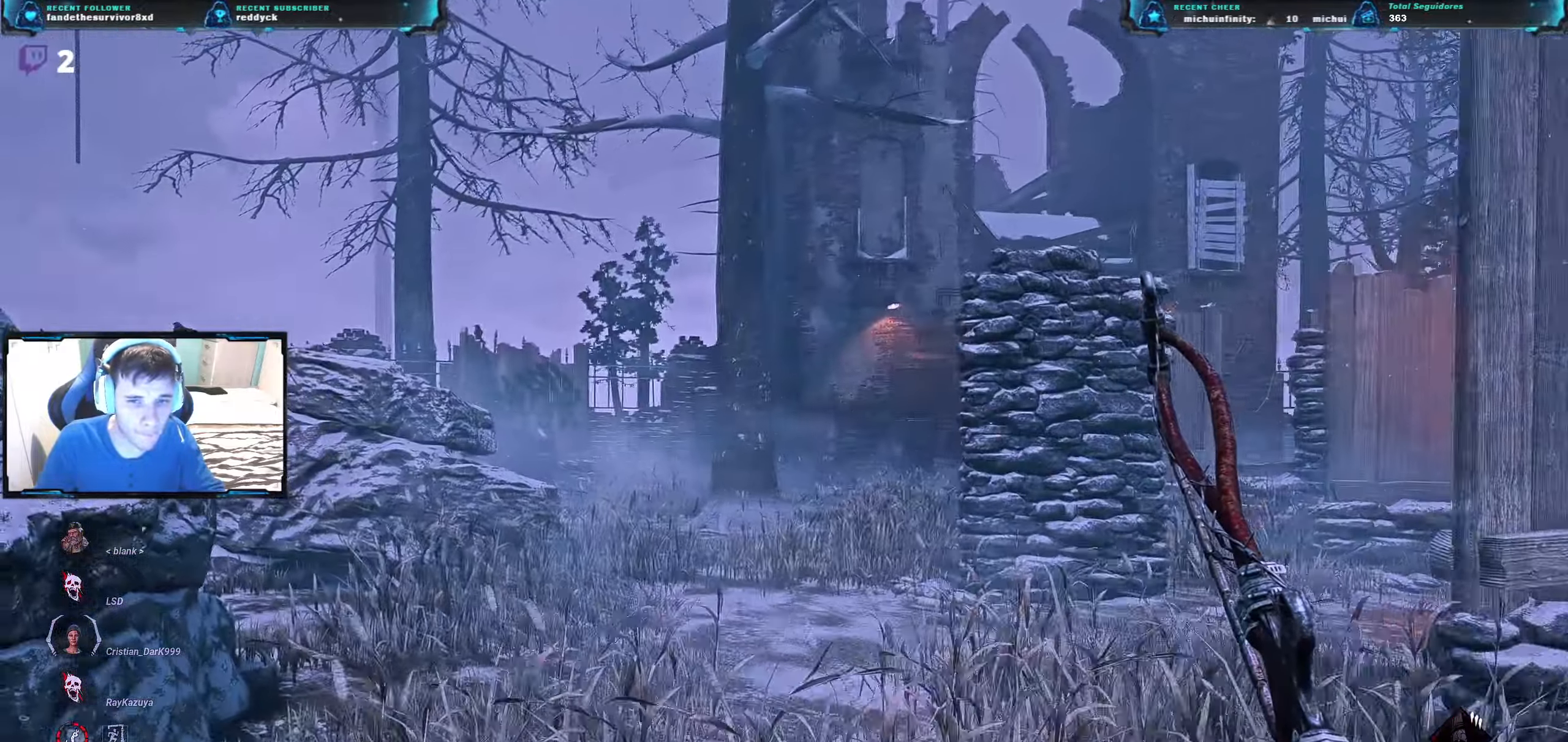
{"keys": ["w"], "events": [[167, "a", "up"], [267, "d", "down"], [451, "d", "up"]]}
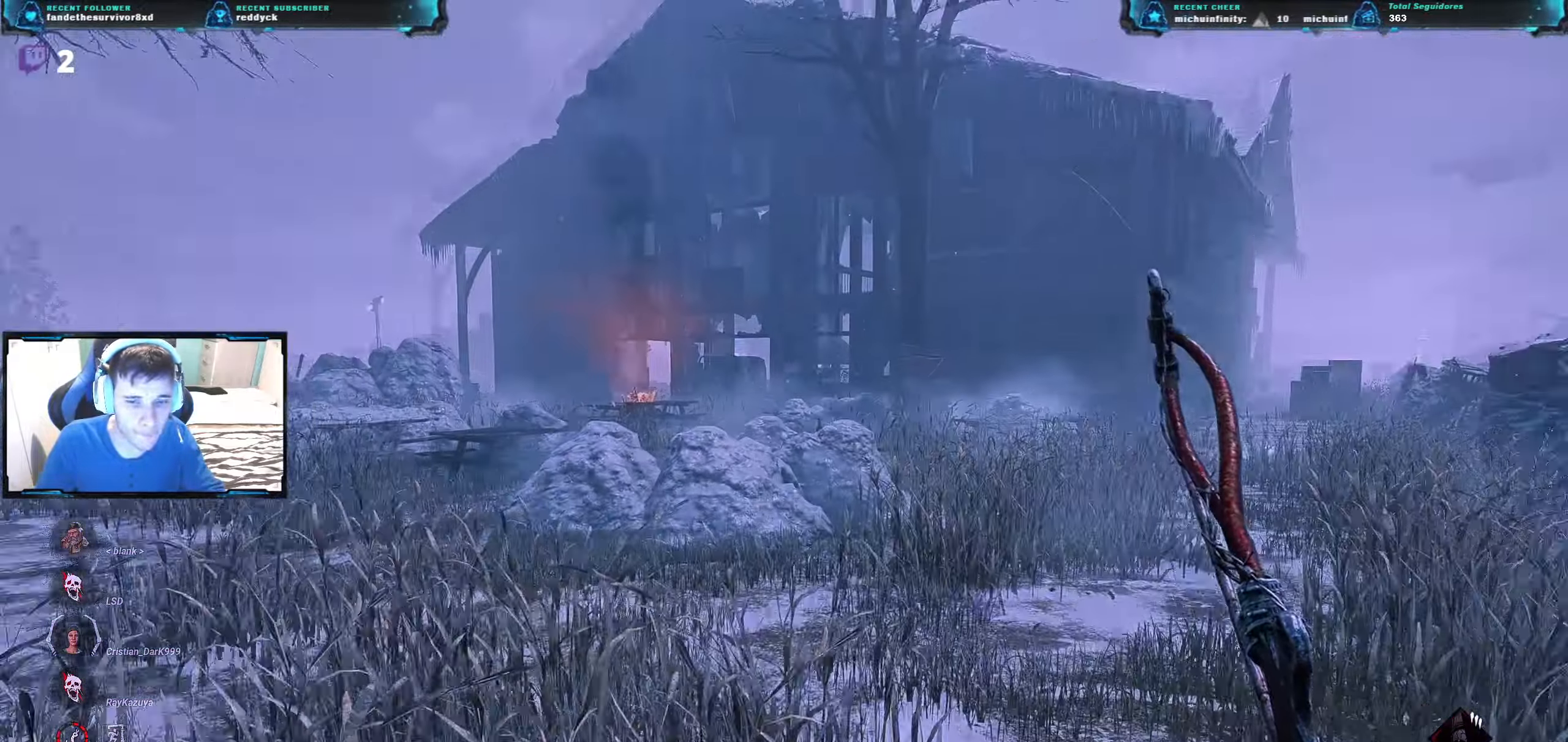
{"keys": ["d", "w"], "events": [[467, "d", "down"]]}
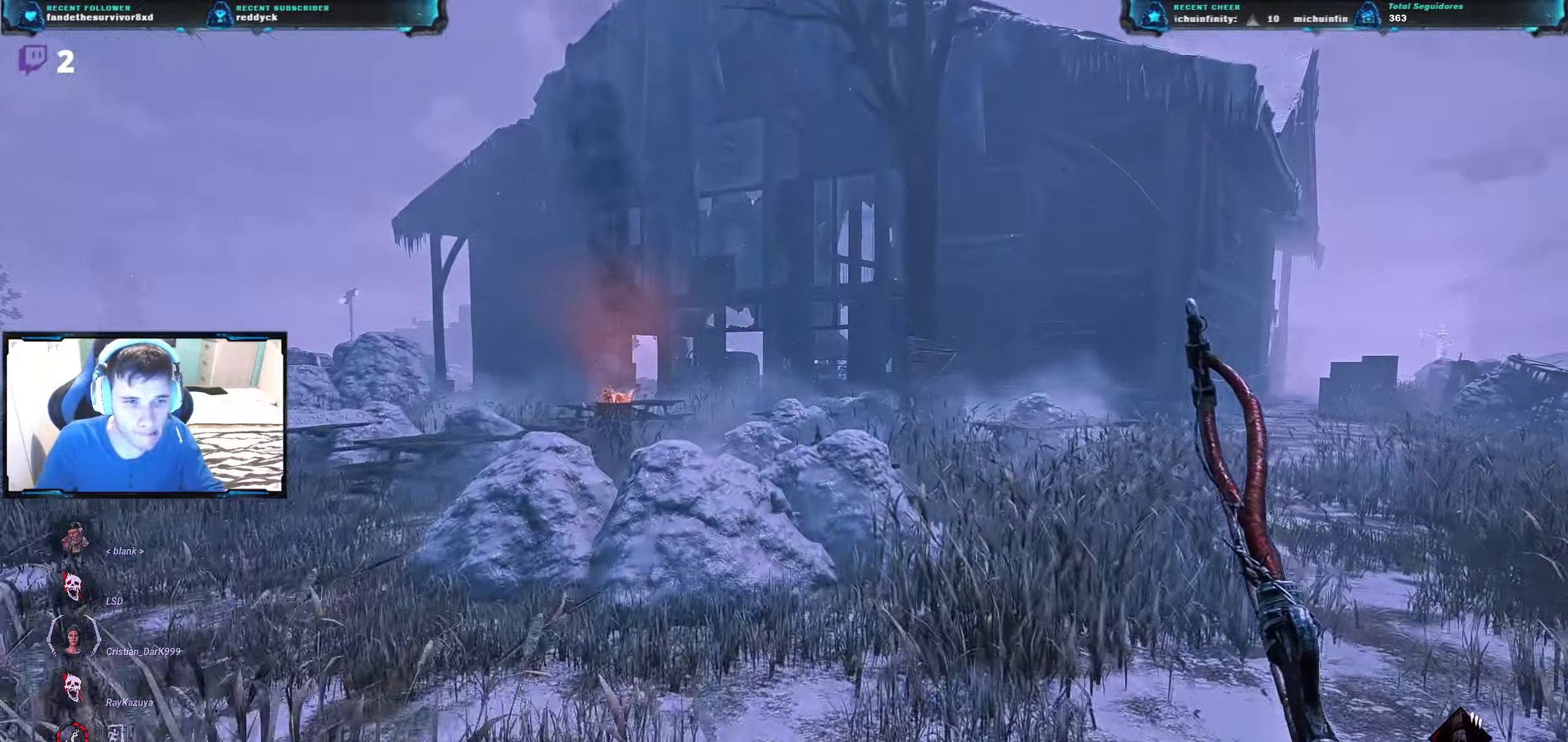
{"keys": ["w"], "events": [[484, "d", "up"]]}
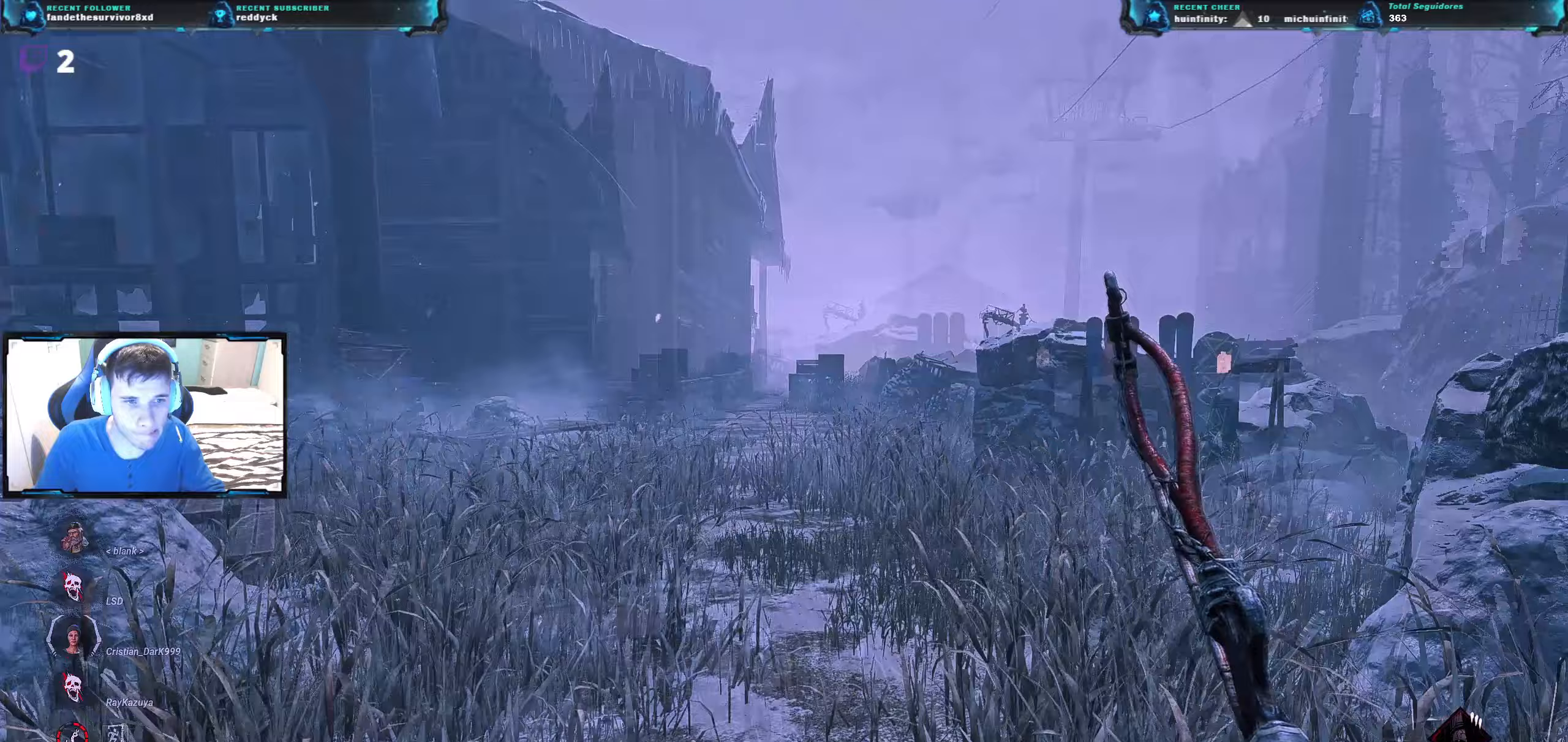
{"keys": ["a", "w"], "events": [[200, "a", "down"]]}
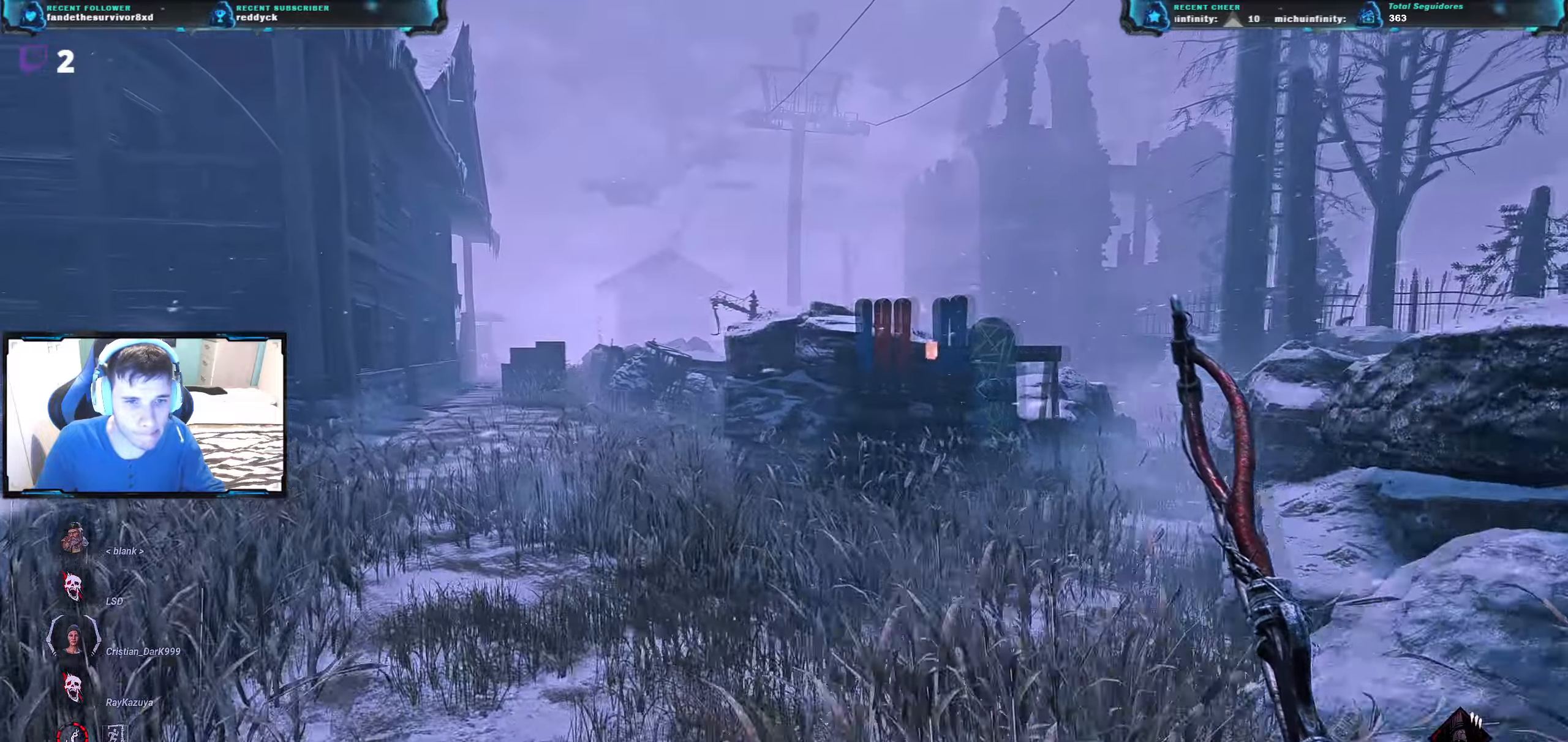
{"keys": ["w"], "events": [[50, "a", "up"], [183, "a", "down"], [467, "a", "up"]]}
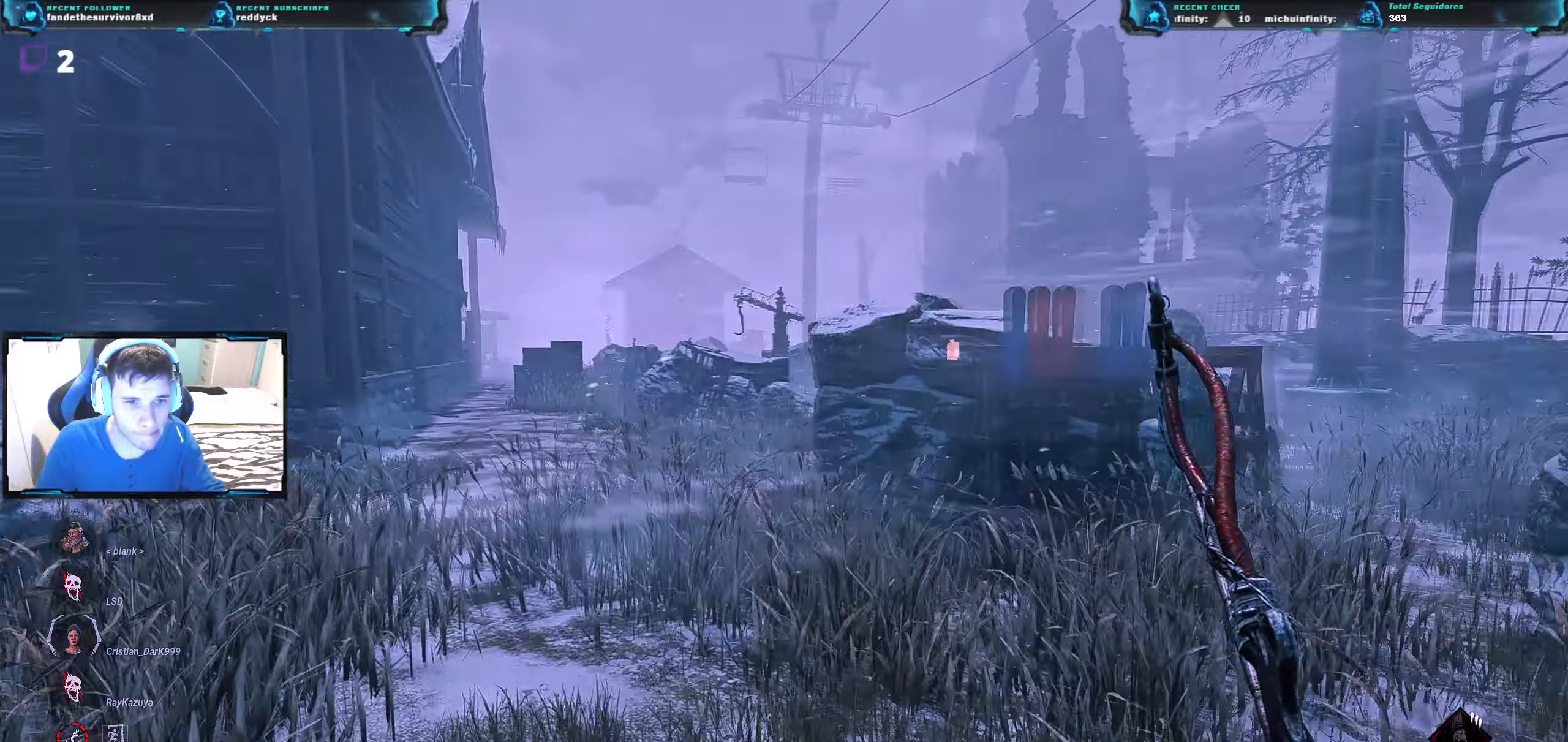
{"keys": ["a", "w"], "events": [[100, "a", "down"], [284, "a", "up"], [417, "a", "down"]]}
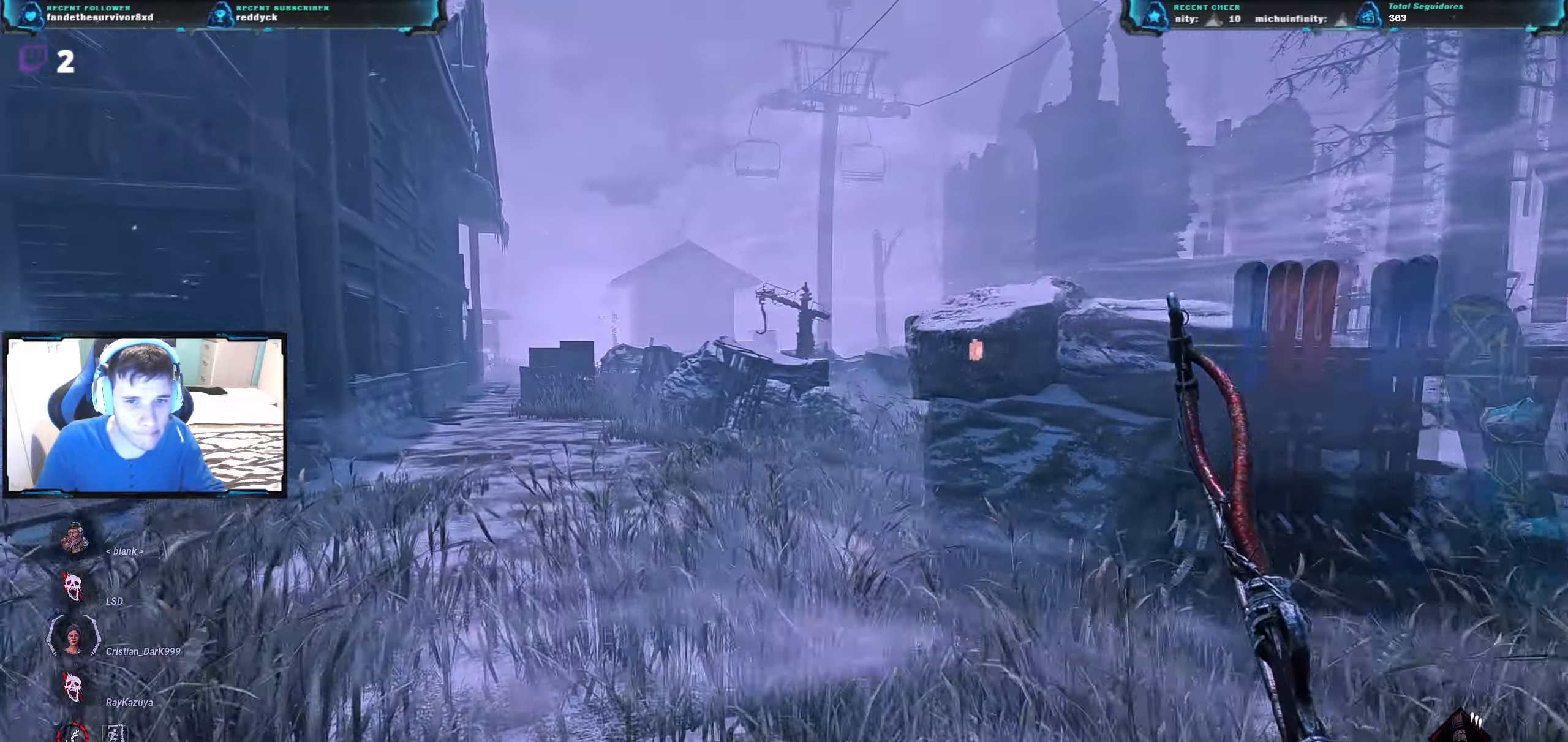
{"keys": ["w"], "events": [[166, "a", "up"]]}
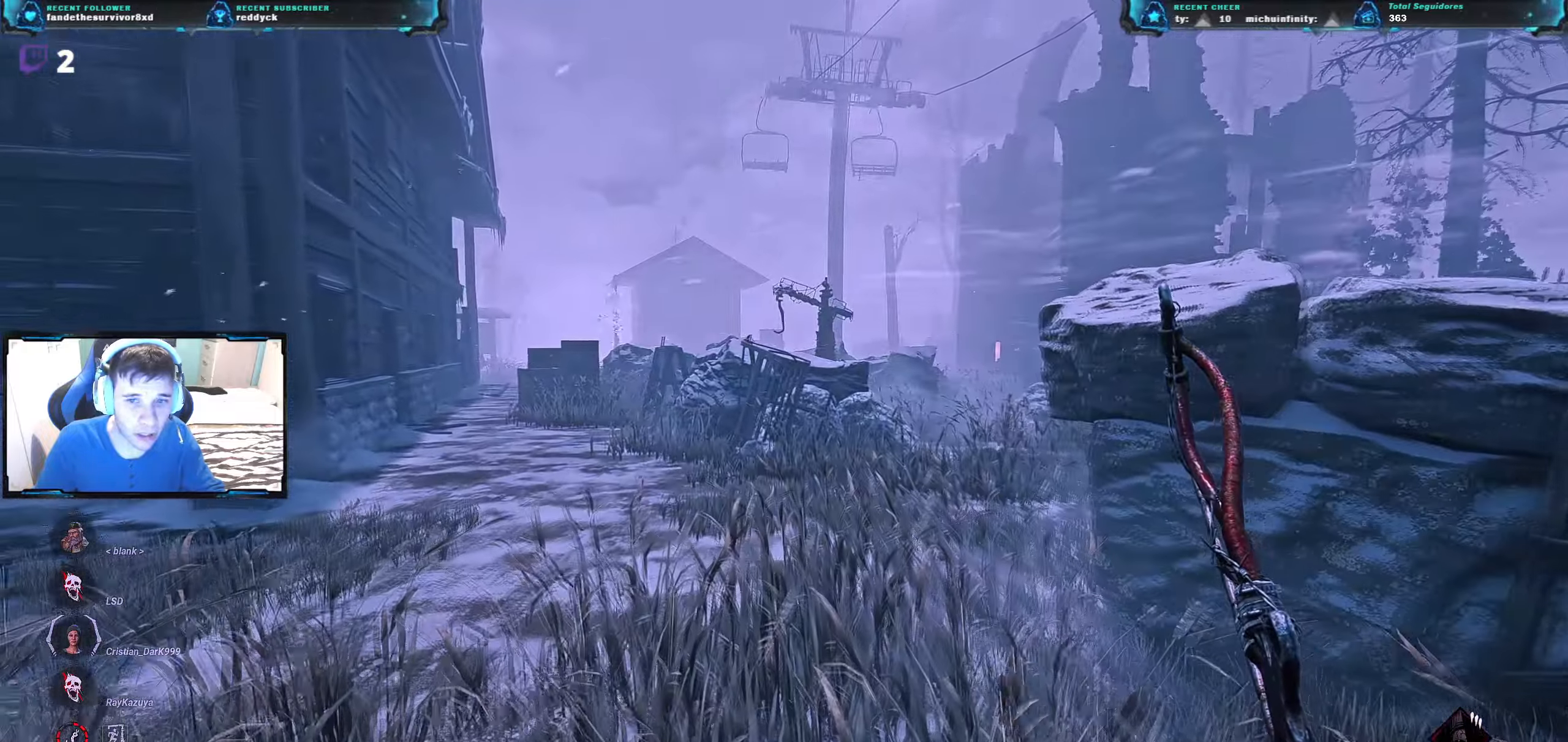
{"keys": ["w"], "events": []}
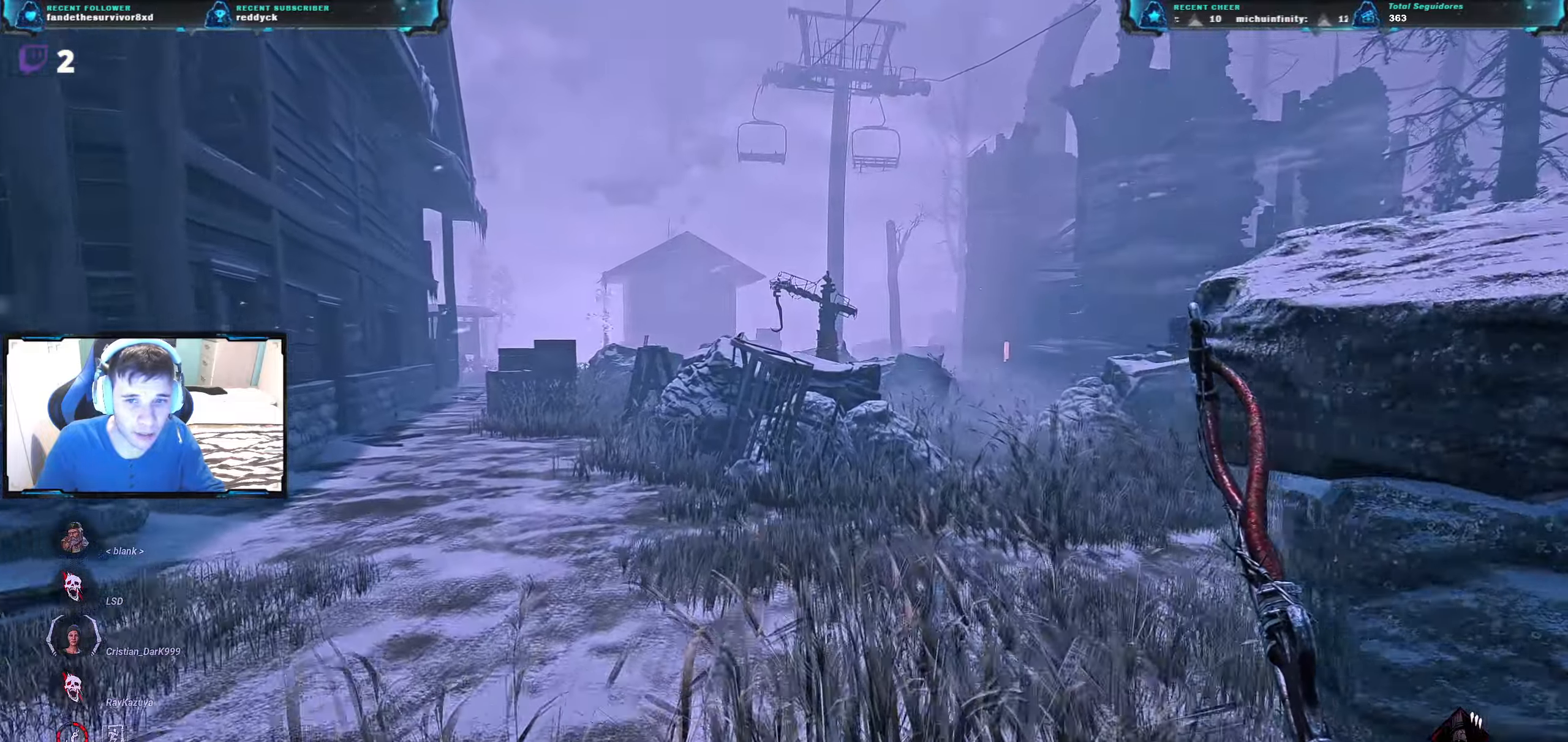
{"keys": ["w"], "events": []}
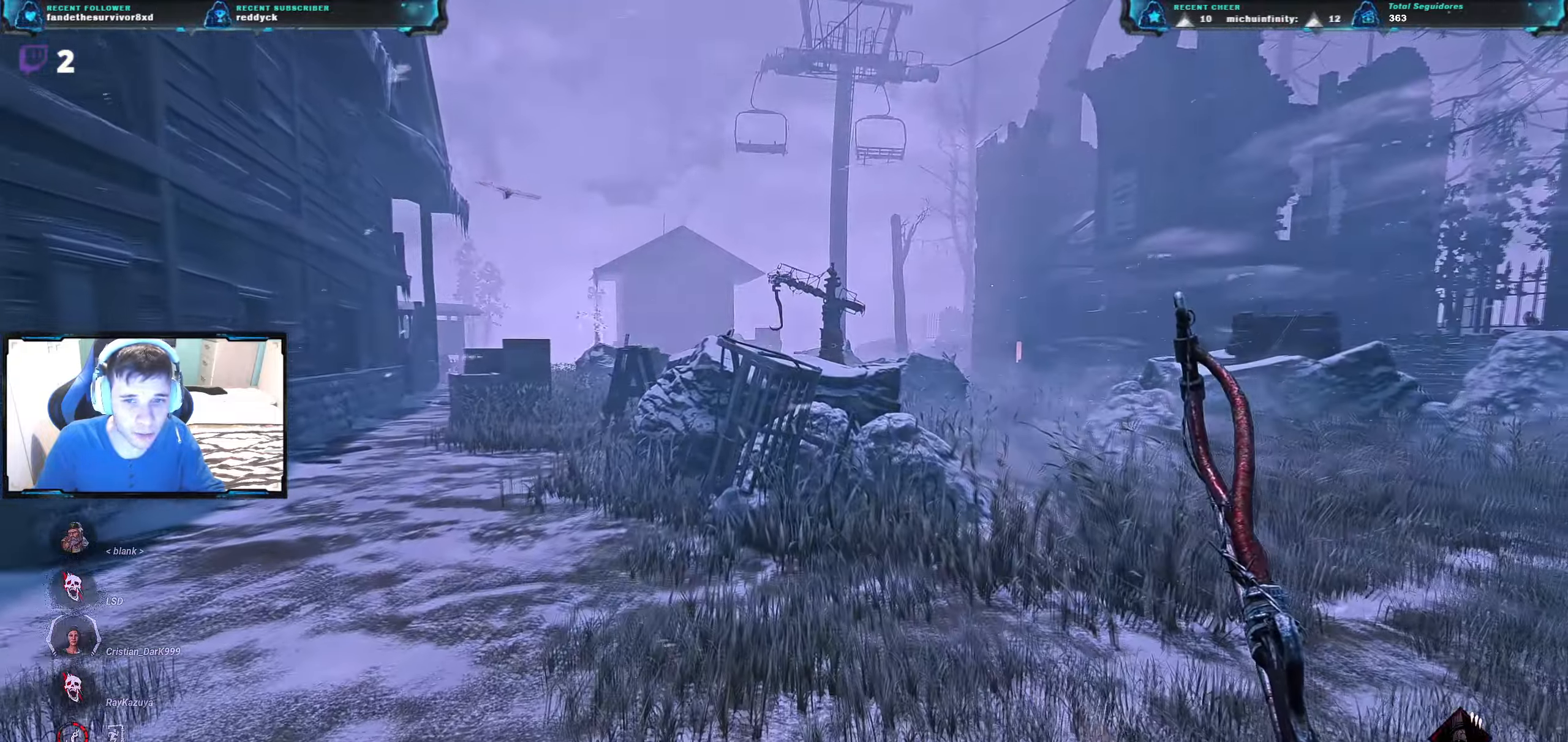
{"keys": ["d", "w"], "events": [[167, "d", "down"], [350, "d", "up"], [484, "d", "down"]]}
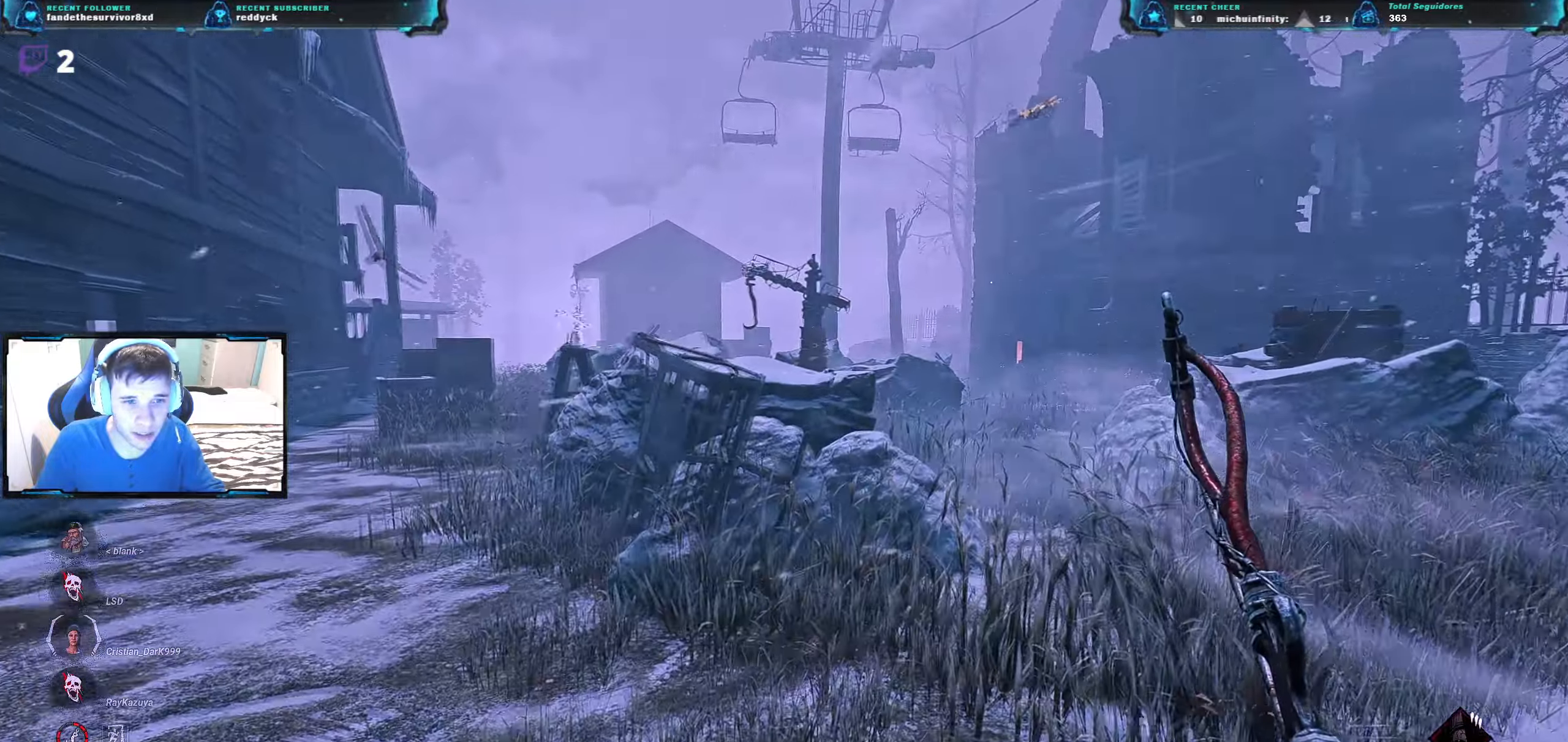
{"keys": ["d", "w"], "events": [[133, "d", "up"], [266, "d", "down"]]}
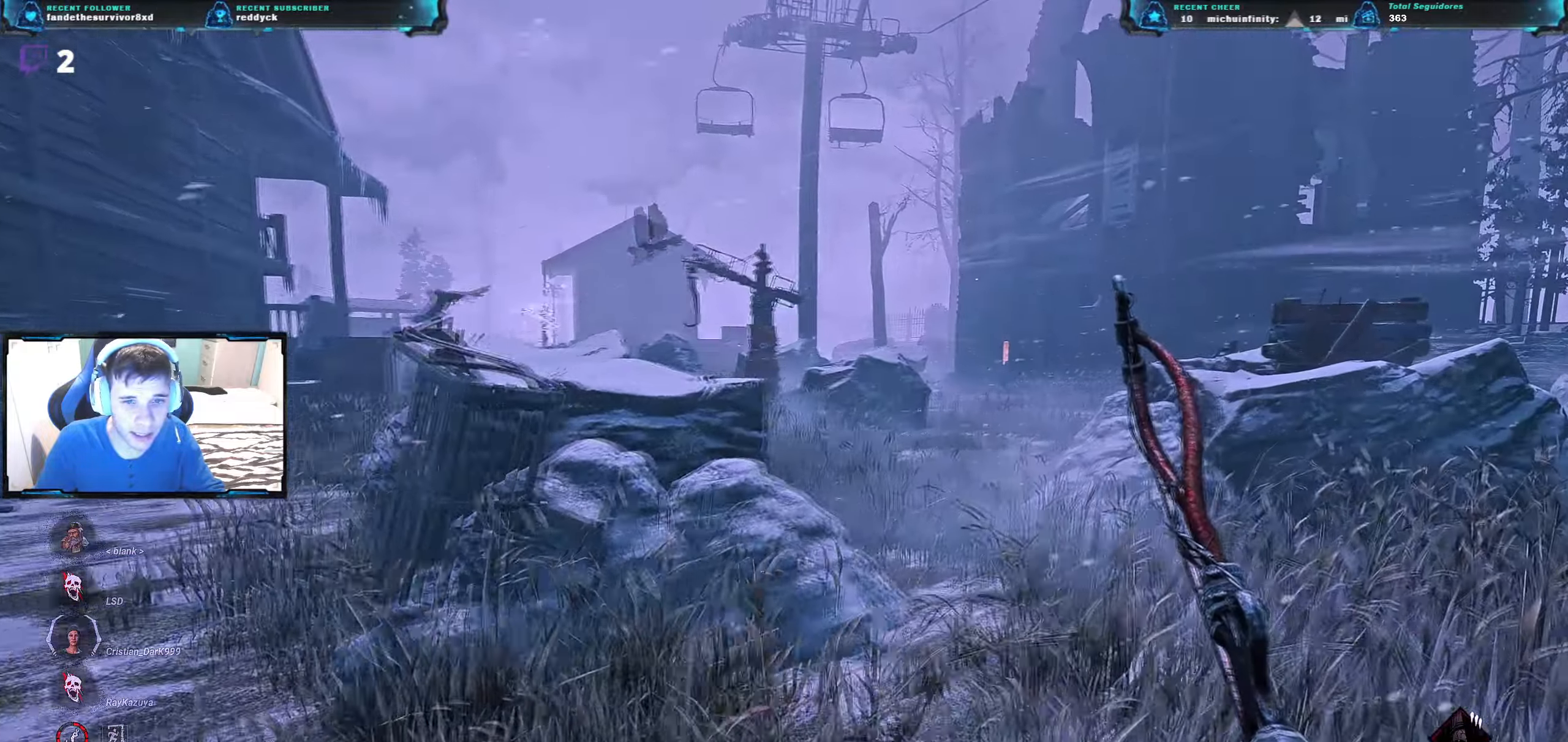
{"keys": ["d", "w"], "events": []}
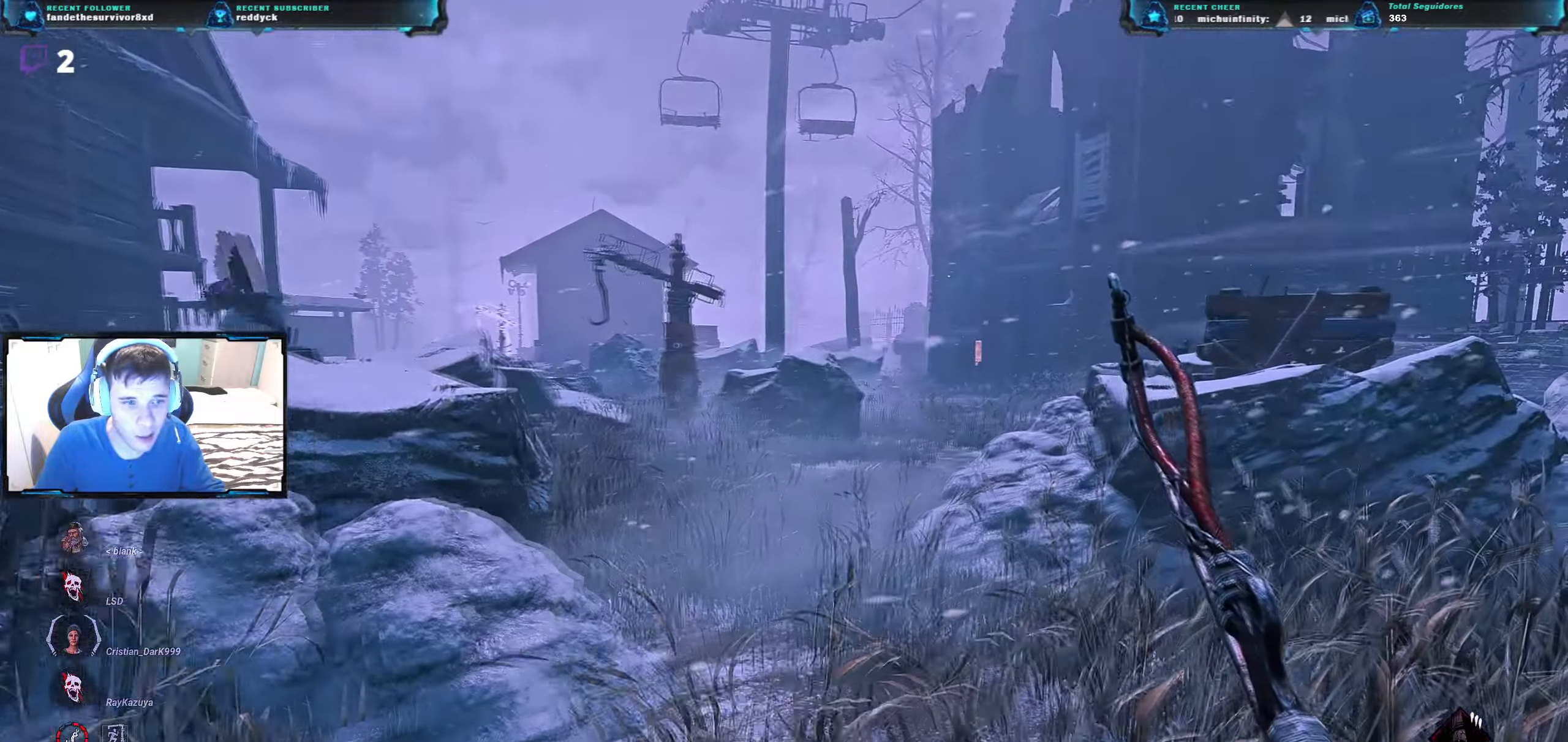
{"keys": ["w"], "events": [[66, "d", "up"]]}